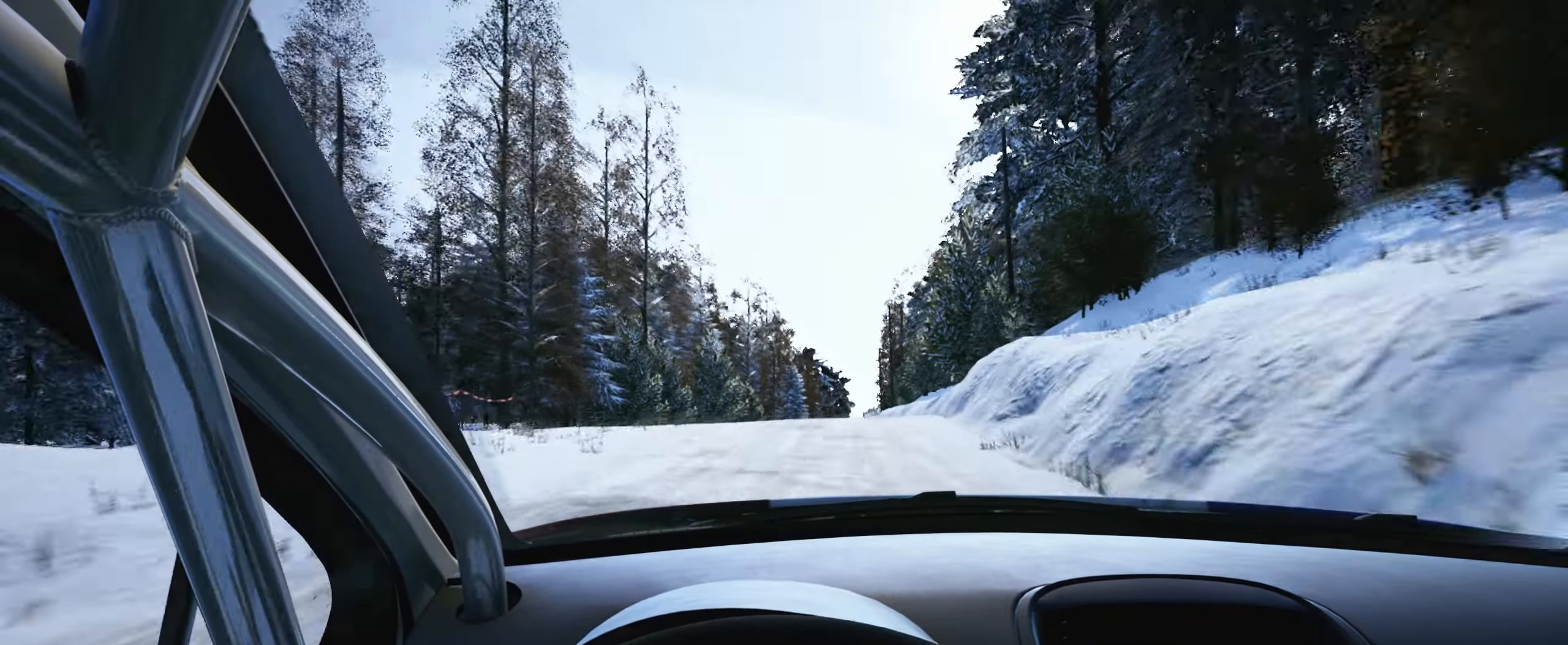
Gameplay with a controller (Xbox layout); each line is a JSON object with the inputs held at the frame after it. "events" lists button and stick changes between this image and that frame as [ms after this image, input, new state], when the widget could be followed in between. Not read: L3 R3 right_stick.
{"buttons": [], "left_stick": "center", "events": [[134, "left_stick", "center"]]}
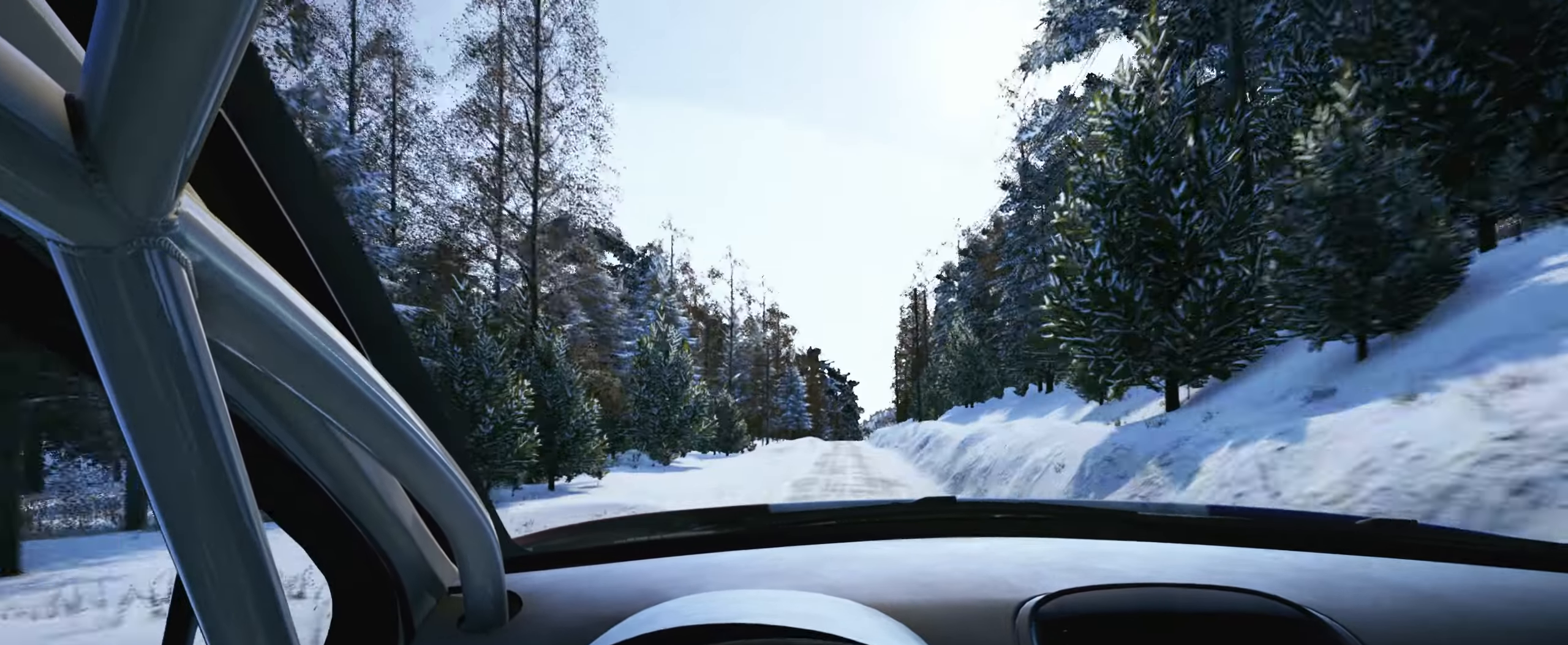
{"buttons": [], "left_stick": "center", "events": [[67, "left_stick", "right"], [450, "left_stick", "center"]]}
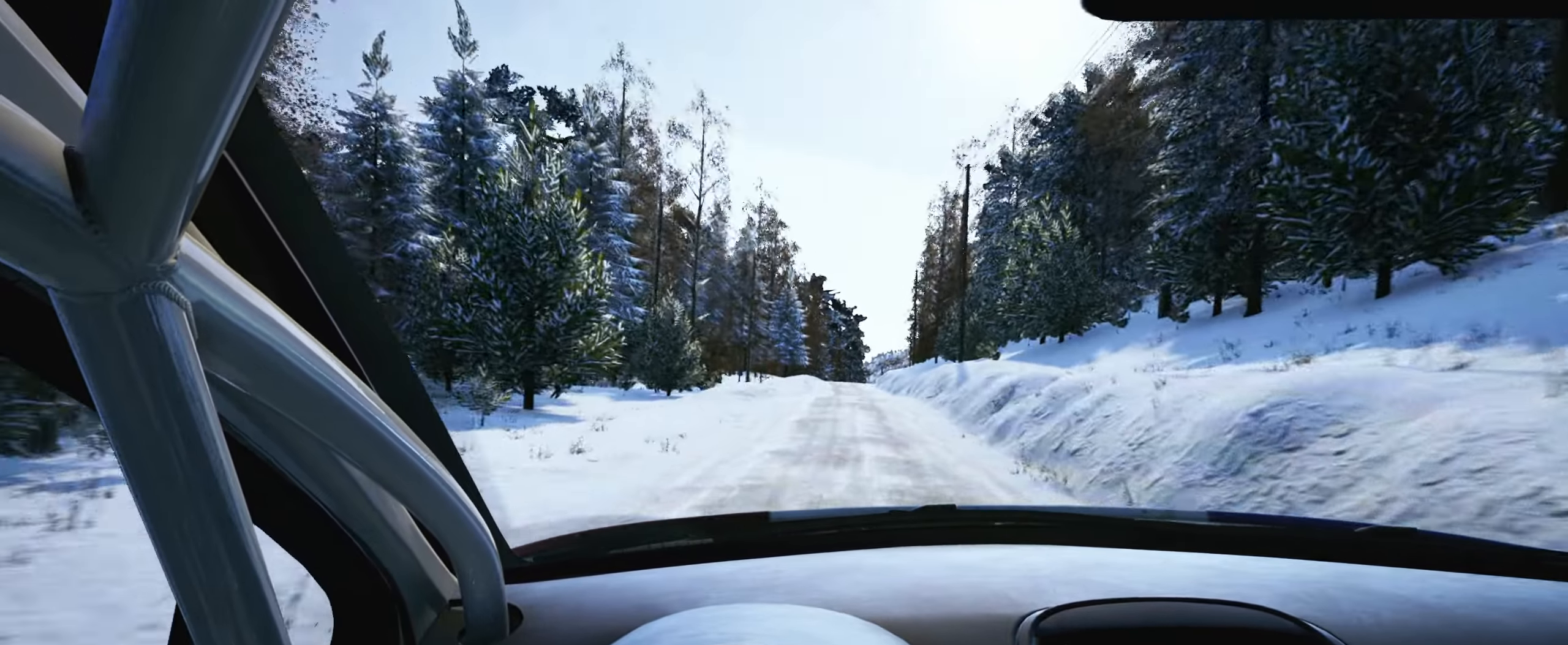
{"buttons": [], "left_stick": "center", "events": [[50, "left_stick", "right"], [200, "left_stick", "center"], [334, "left_stick", "right"], [450, "left_stick", "center"]]}
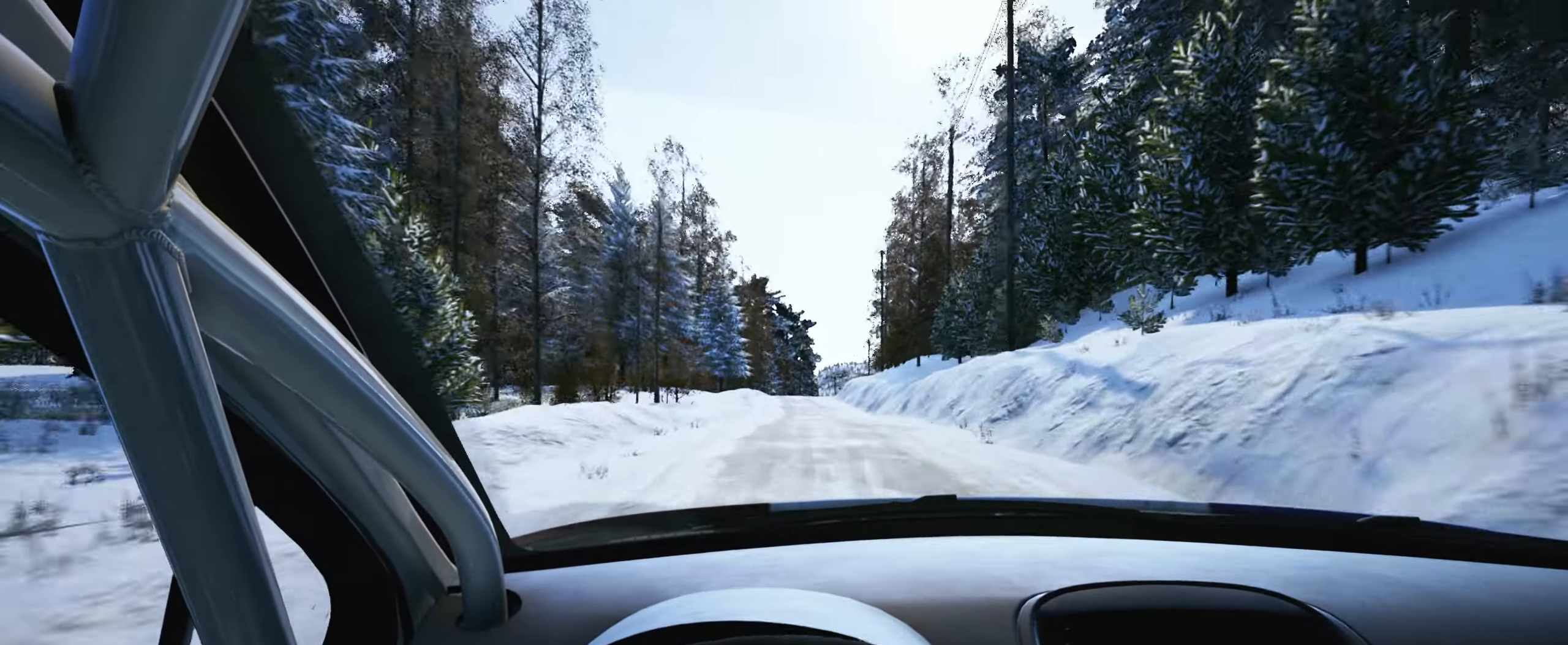
{"buttons": [], "left_stick": "center", "events": [[267, "left_stick", "left"], [384, "left_stick", "center"]]}
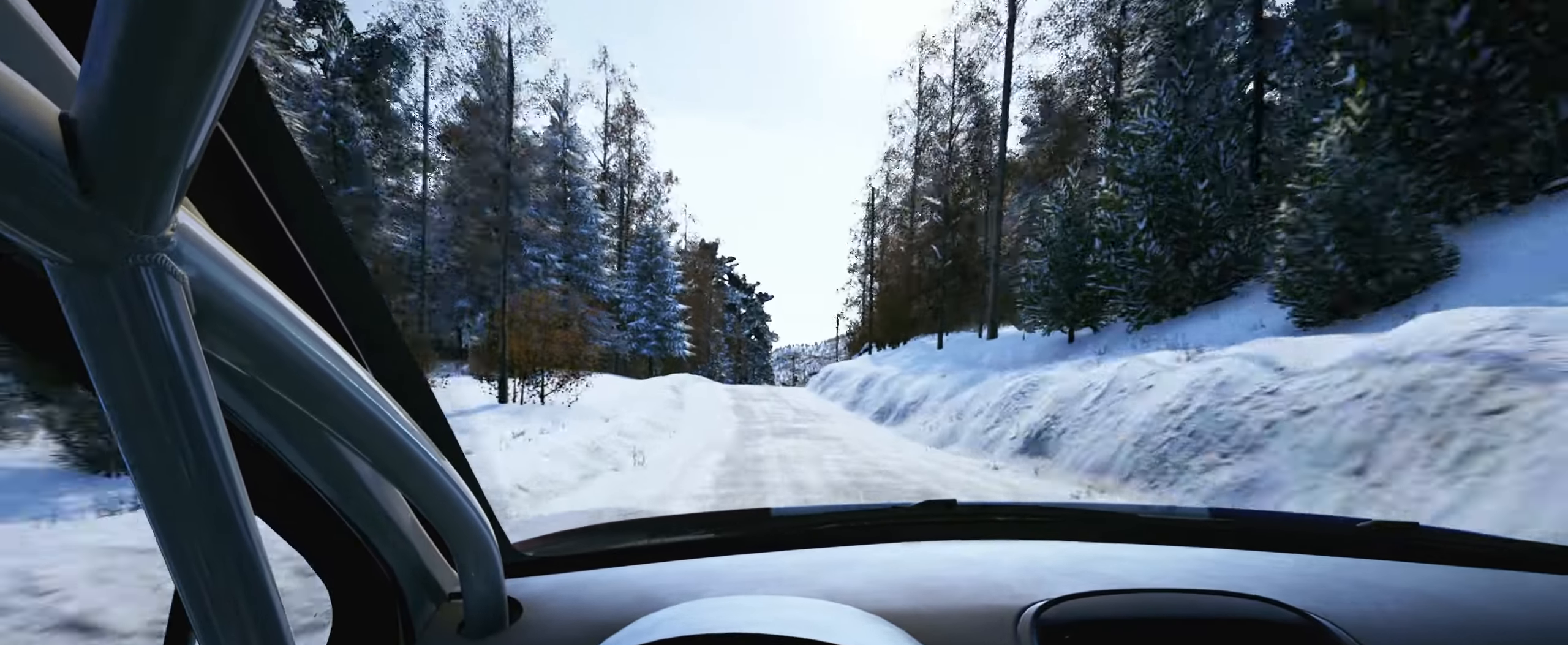
{"buttons": [], "left_stick": "center", "events": [[266, "left_stick", "down-left"], [366, "left_stick", "center"]]}
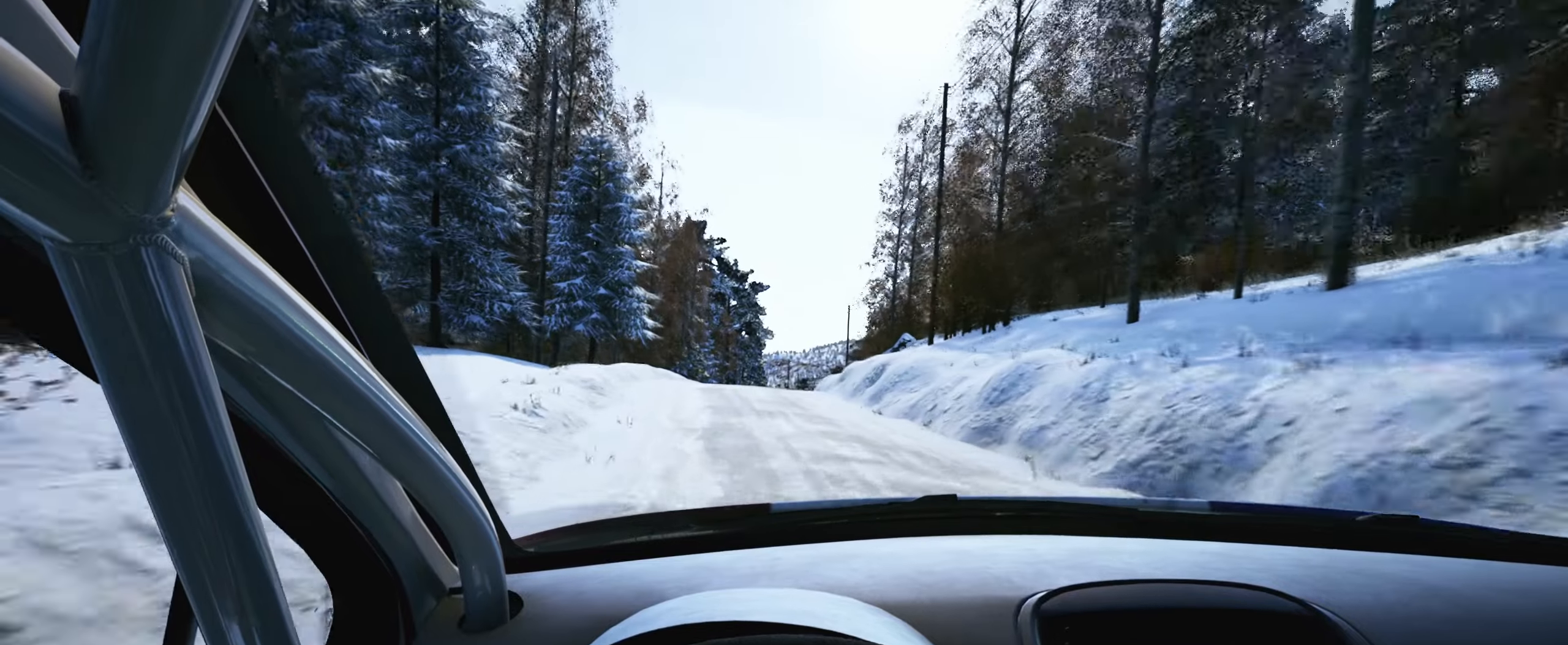
{"buttons": [], "left_stick": "left", "events": [[33, "L2", "down"], [33, "left_stick", "right"], [116, "L2", "up"], [216, "left_stick", "center"], [416, "left_stick", "right"], [500, "left_stick", "left"]]}
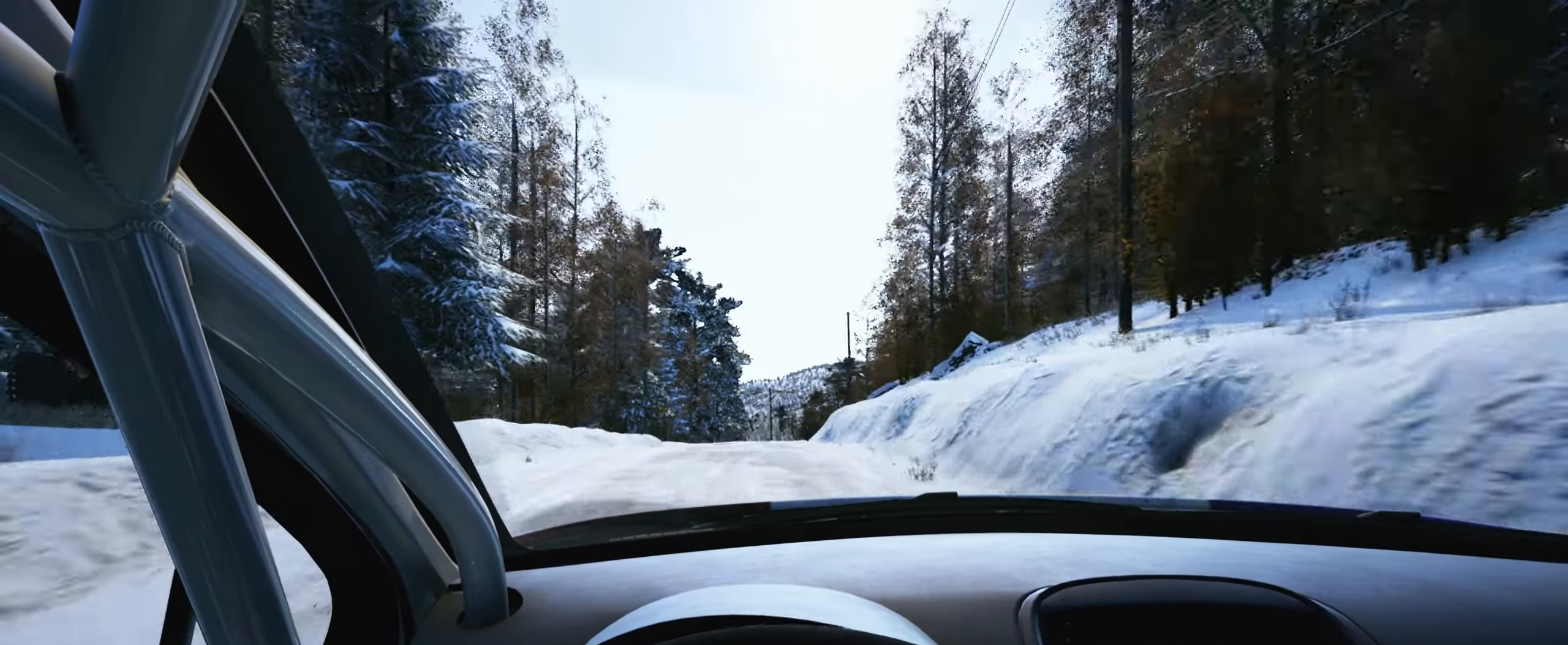
{"buttons": [], "left_stick": "right", "events": [[33, "left_stick", "center"], [216, "left_stick", "right"]]}
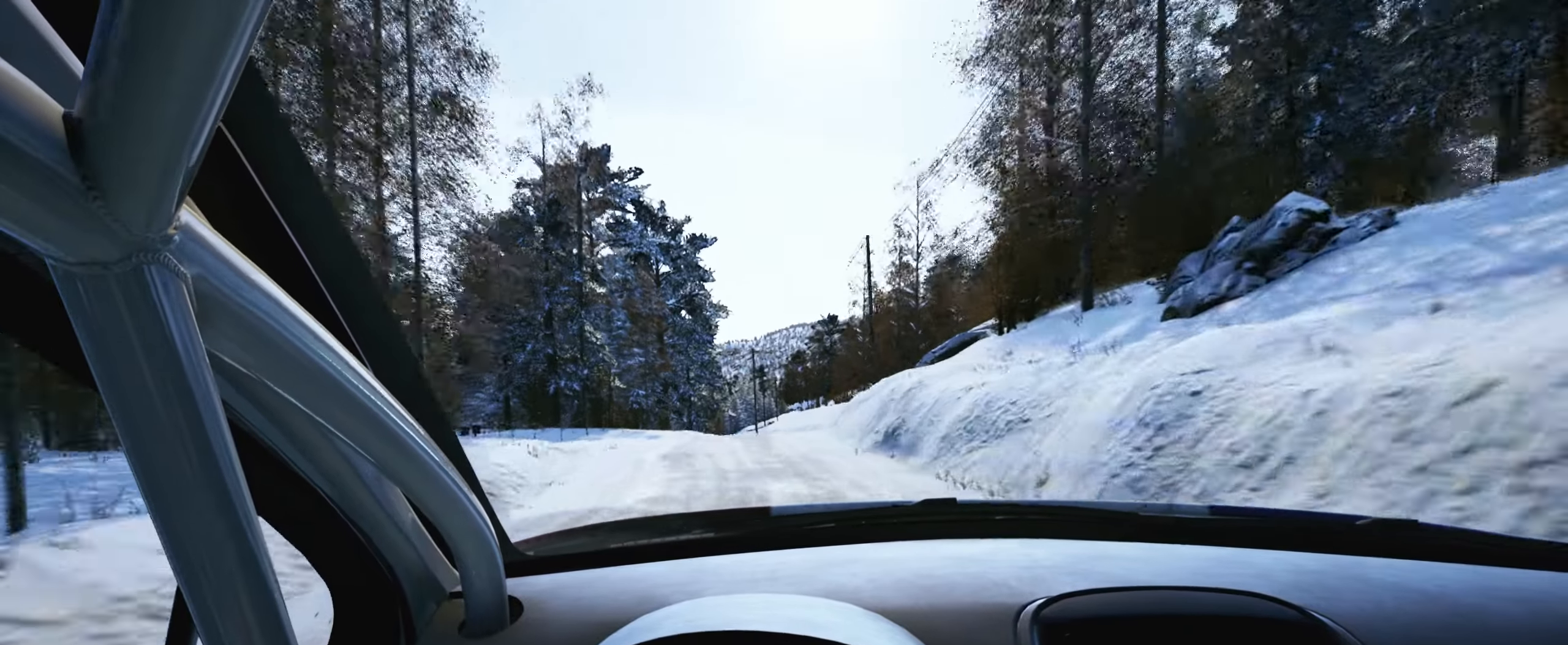
{"buttons": [], "left_stick": "center", "events": [[16, "left_stick", "center"], [133, "left_stick", "right"], [383, "left_stick", "center"]]}
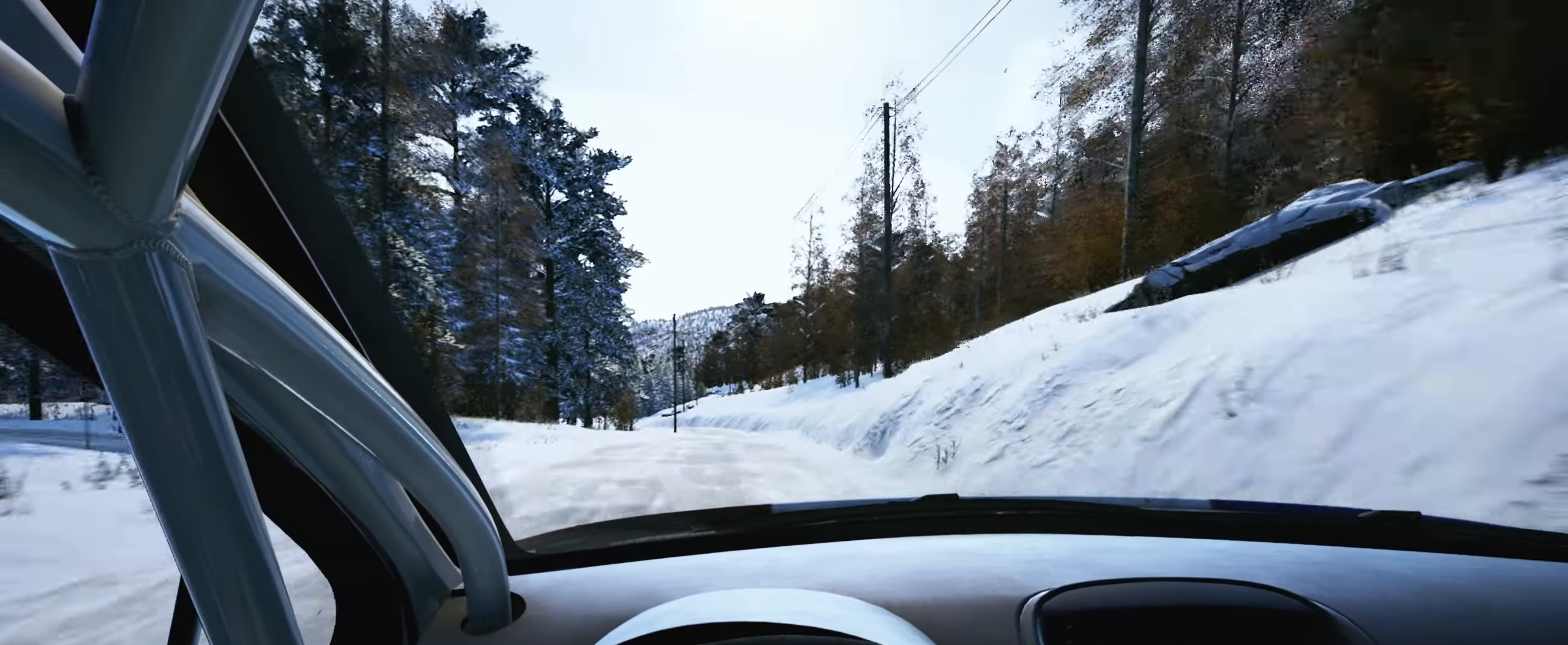
{"buttons": [], "left_stick": "center", "events": []}
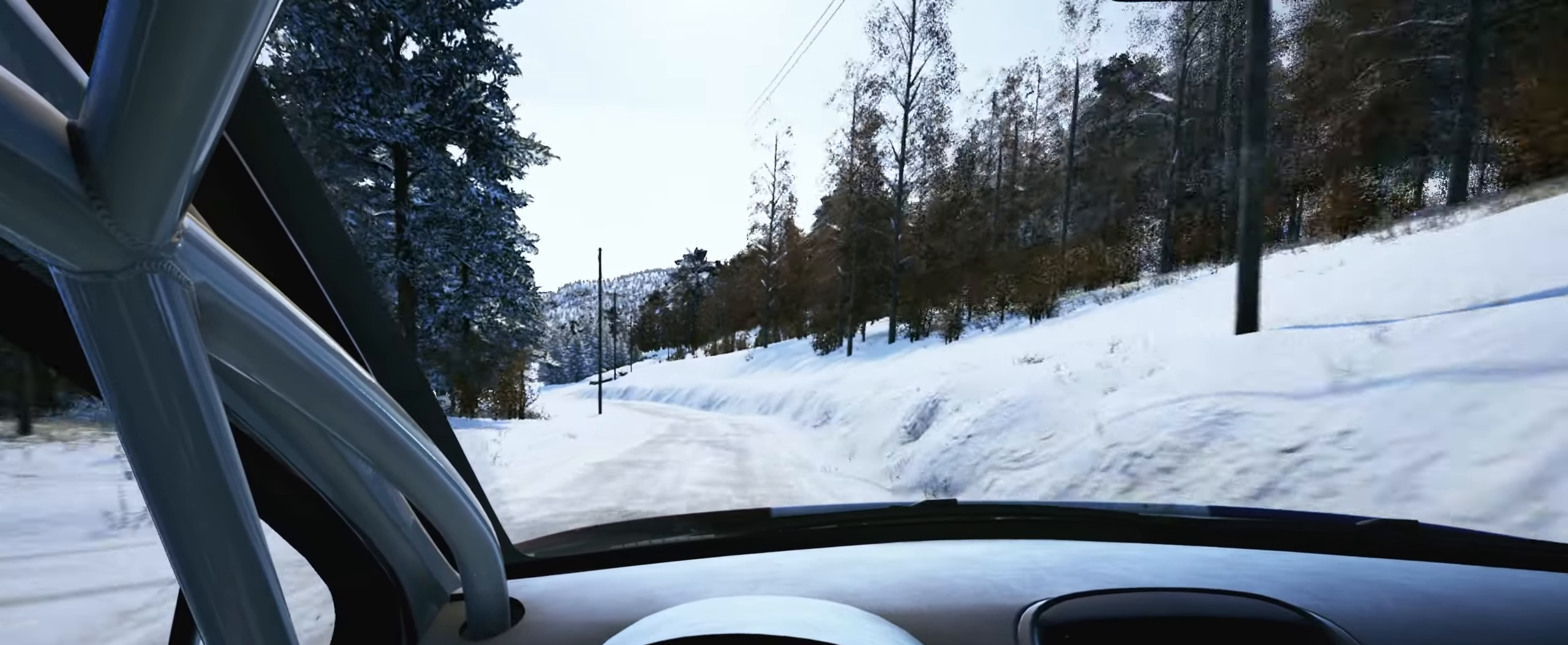
{"buttons": [], "left_stick": "center", "events": [[50, "left_stick", "left"], [300, "L2", "down"], [450, "L2", "up"], [483, "left_stick", "center"]]}
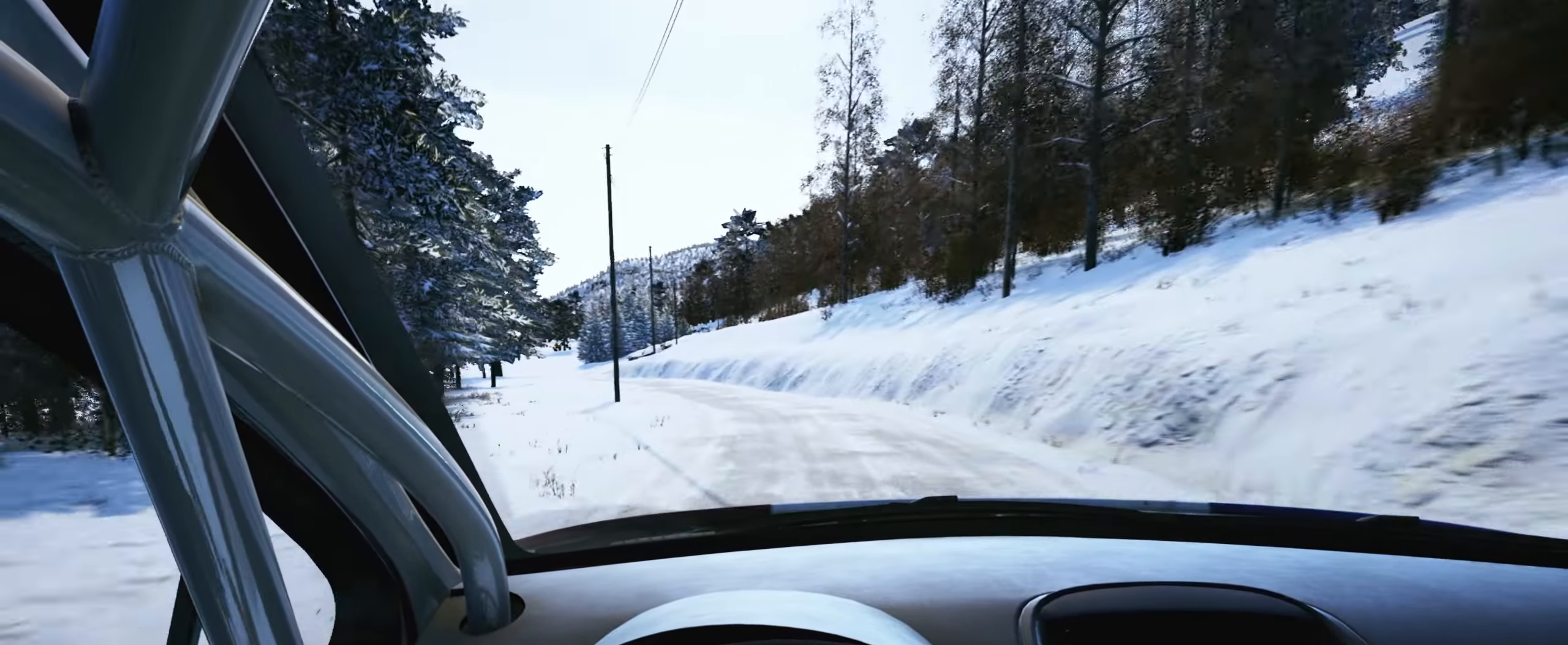
{"buttons": [], "left_stick": "left", "events": [[133, "left_stick", "left"], [283, "left_stick", "center"], [383, "left_stick", "left"]]}
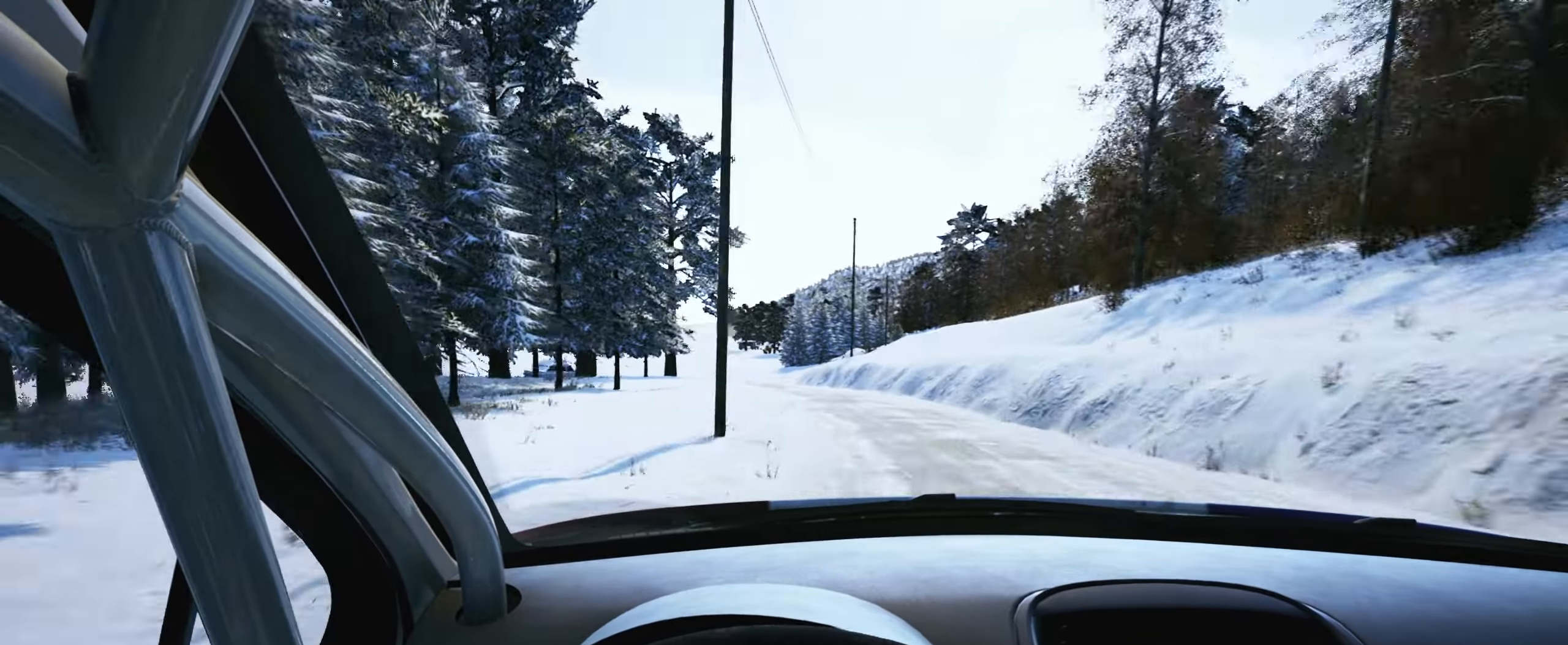
{"buttons": [], "left_stick": "center", "events": [[33, "left_stick", "center"], [150, "left_stick", "left"], [383, "left_stick", "center"]]}
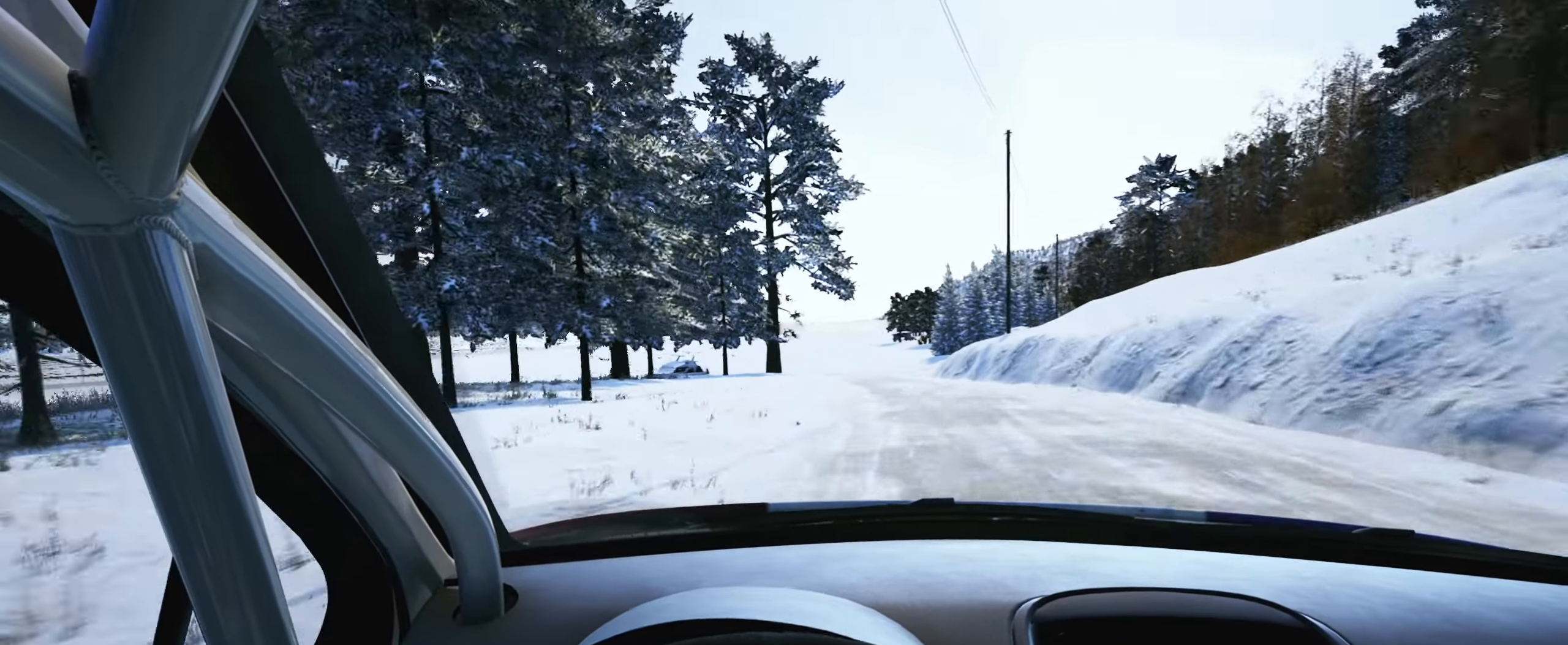
{"buttons": [], "left_stick": "right", "events": [[350, "left_stick", "right"]]}
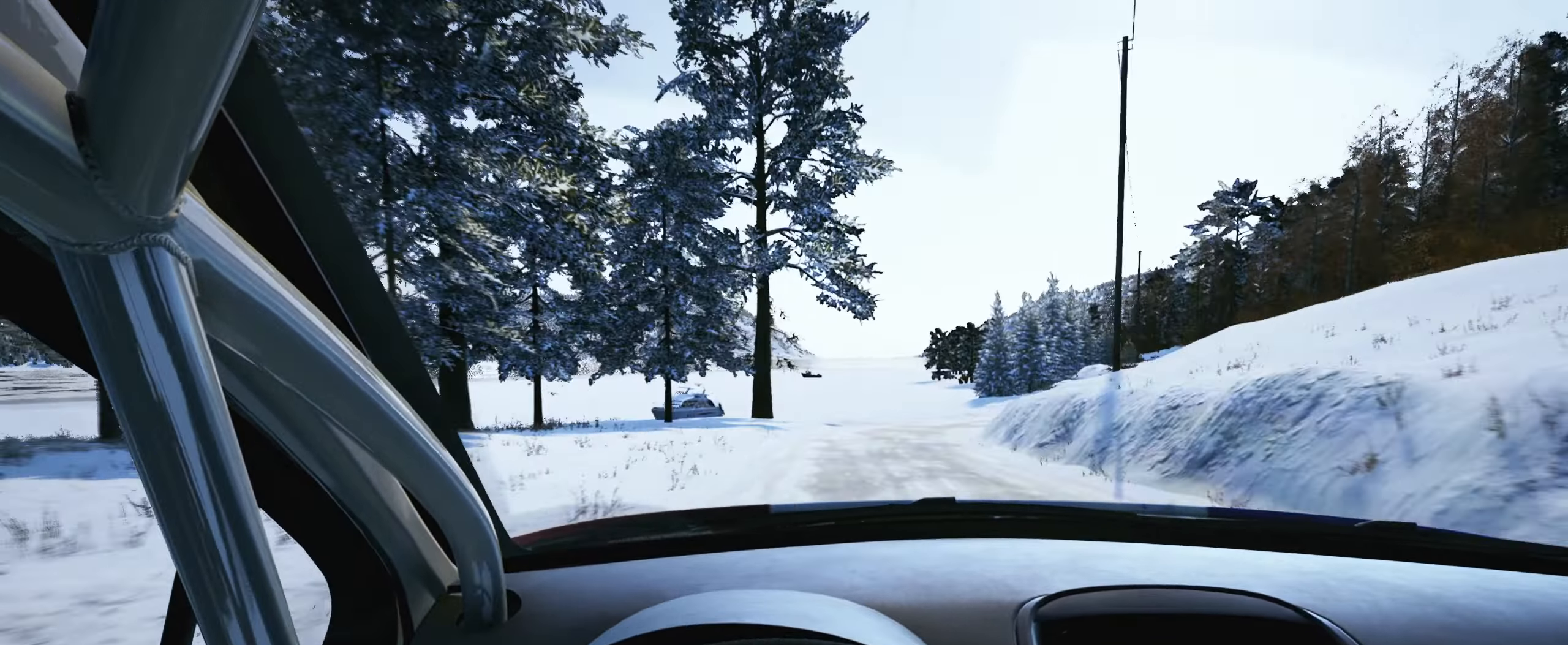
{"buttons": [], "left_stick": "center", "events": [[133, "left_stick", "center"], [250, "left_stick", "right"], [483, "left_stick", "center"]]}
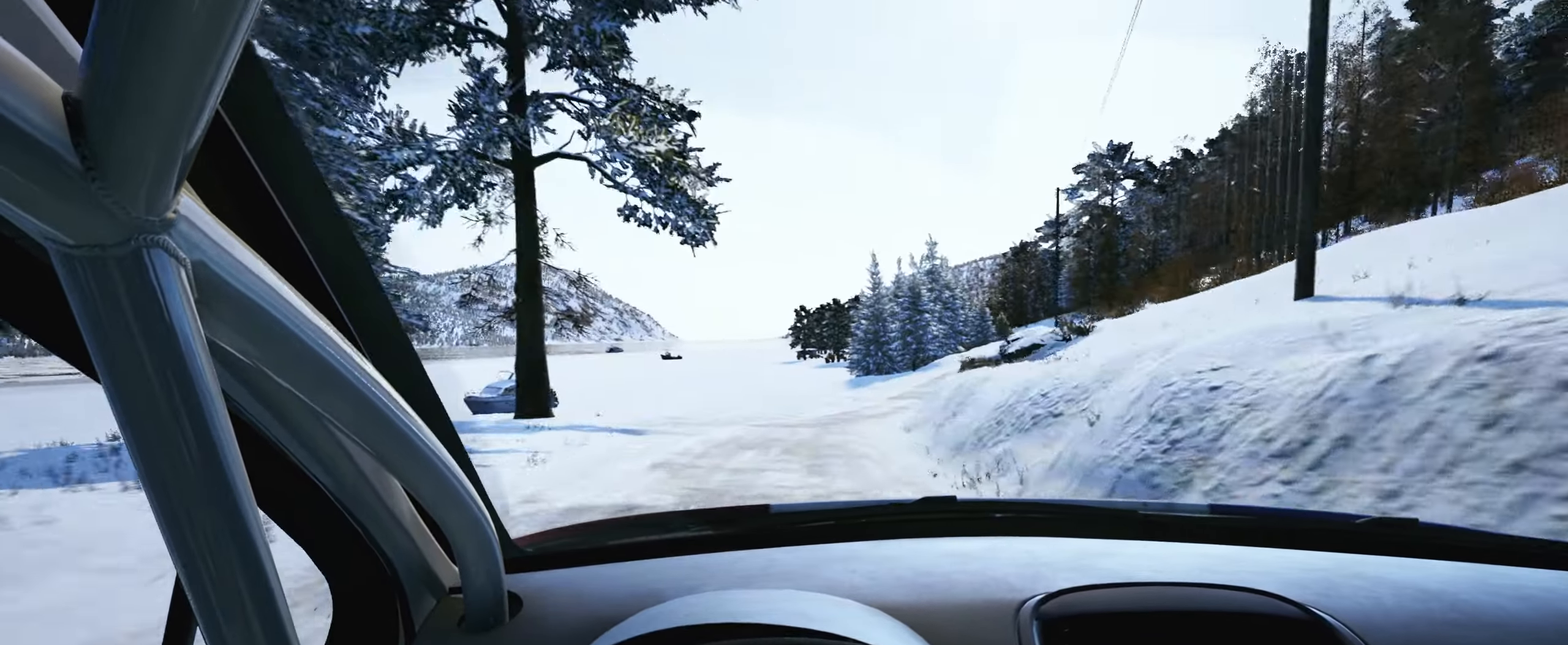
{"buttons": [], "left_stick": "center", "events": [[66, "left_stick", "right"], [433, "left_stick", "center"]]}
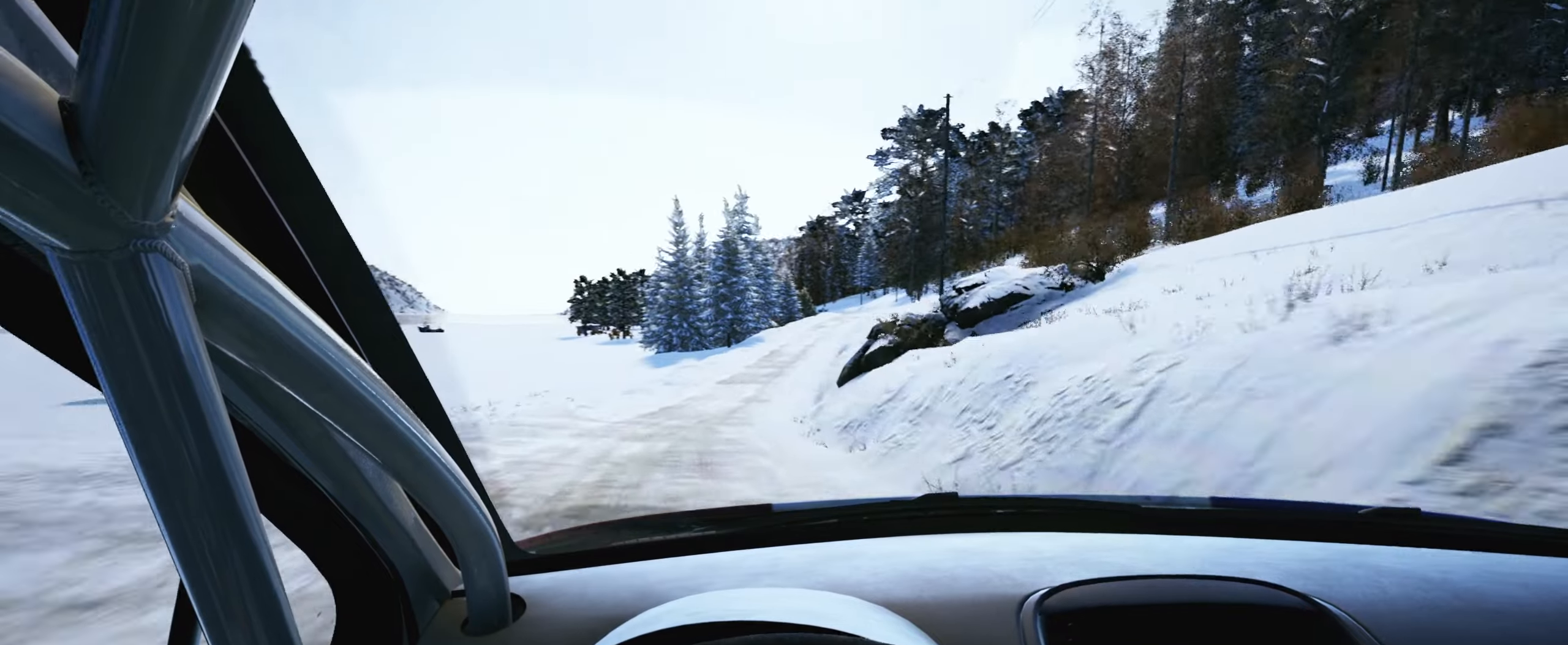
{"buttons": [], "left_stick": "center", "events": [[267, "left_stick", "left"], [467, "left_stick", "center"]]}
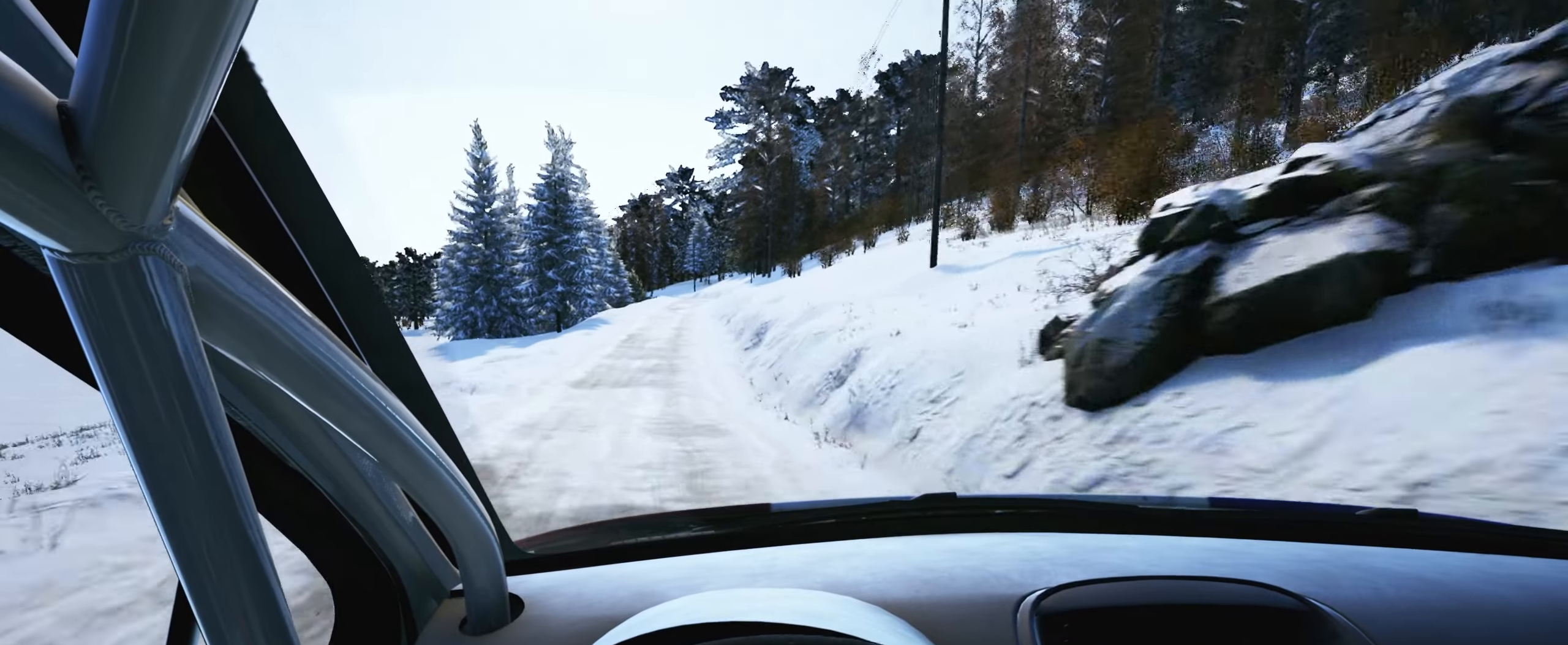
{"buttons": [], "left_stick": "right", "events": [[367, "left_stick", "right"]]}
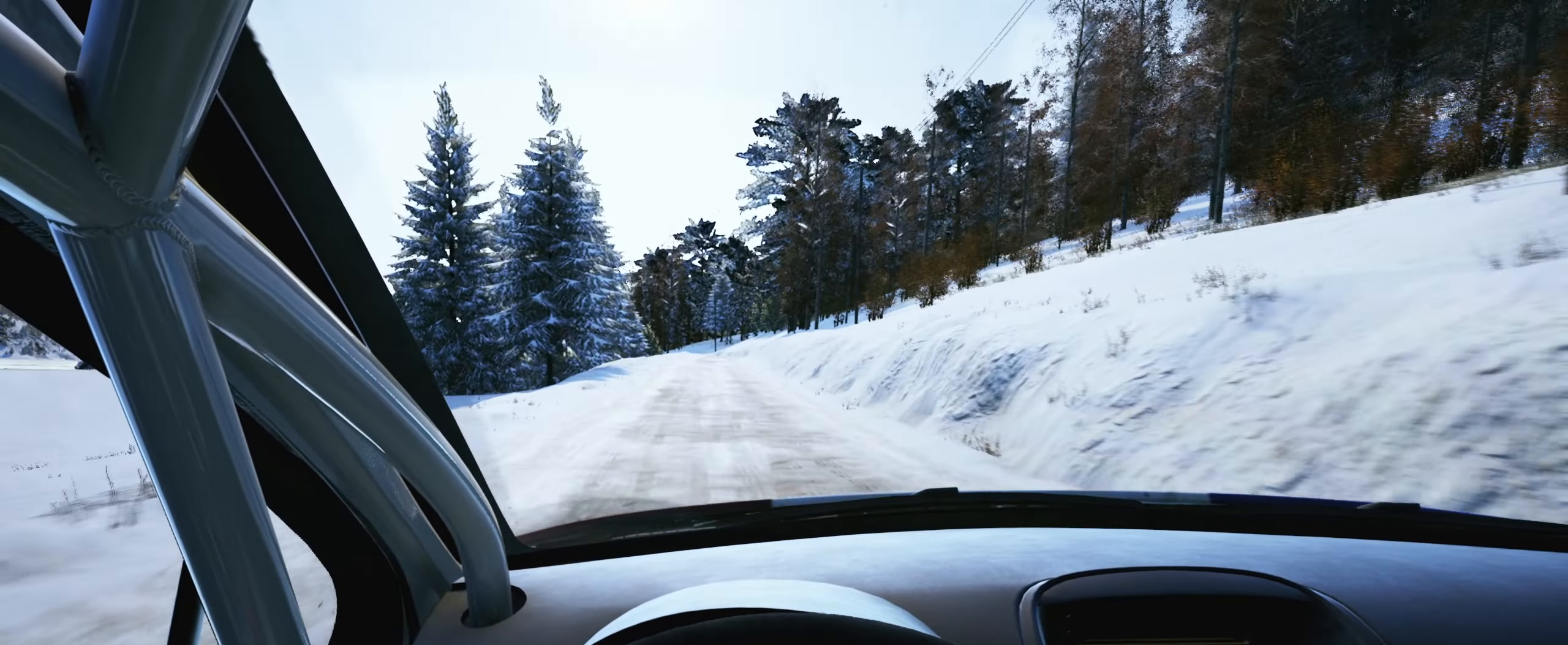
{"buttons": [], "left_stick": "center", "events": [[33, "left_stick", "center"]]}
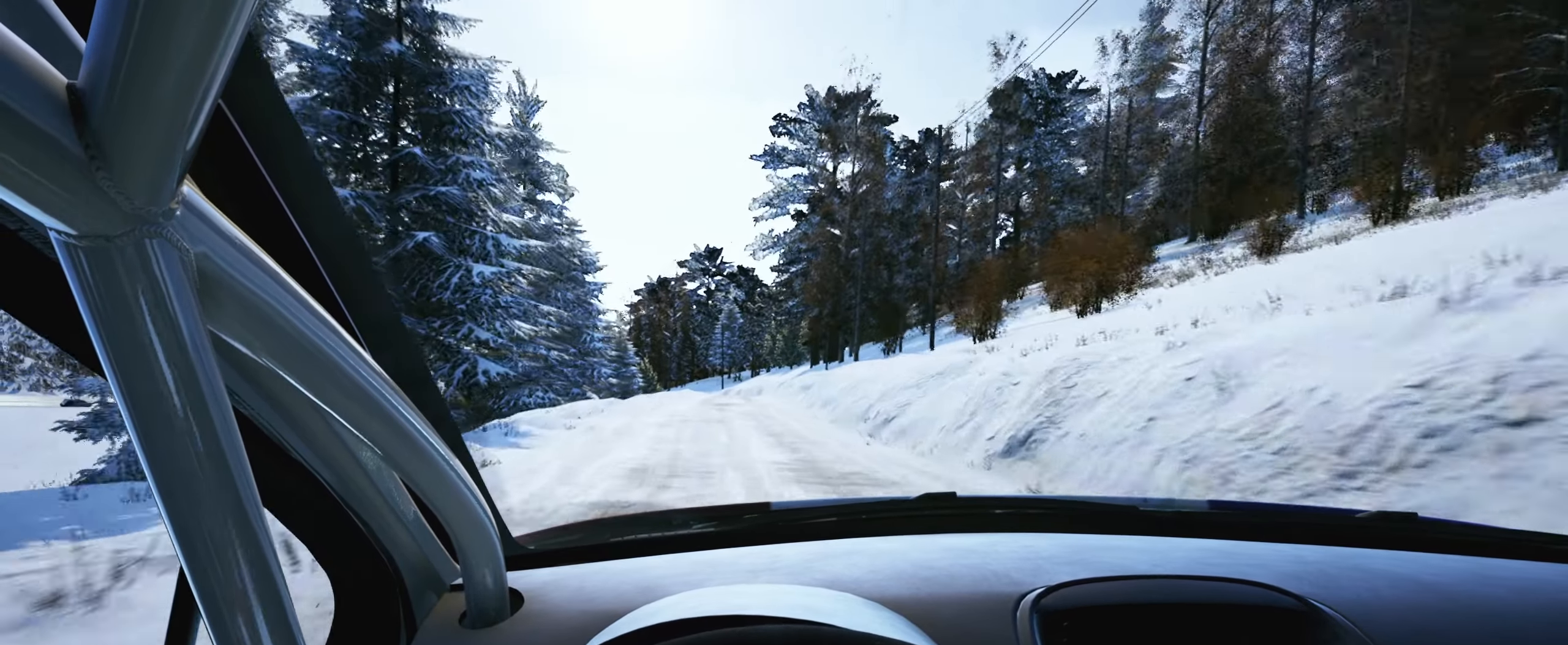
{"buttons": [], "left_stick": "right", "events": [[167, "left_stick", "down-left"], [300, "left_stick", "center"], [483, "left_stick", "right"]]}
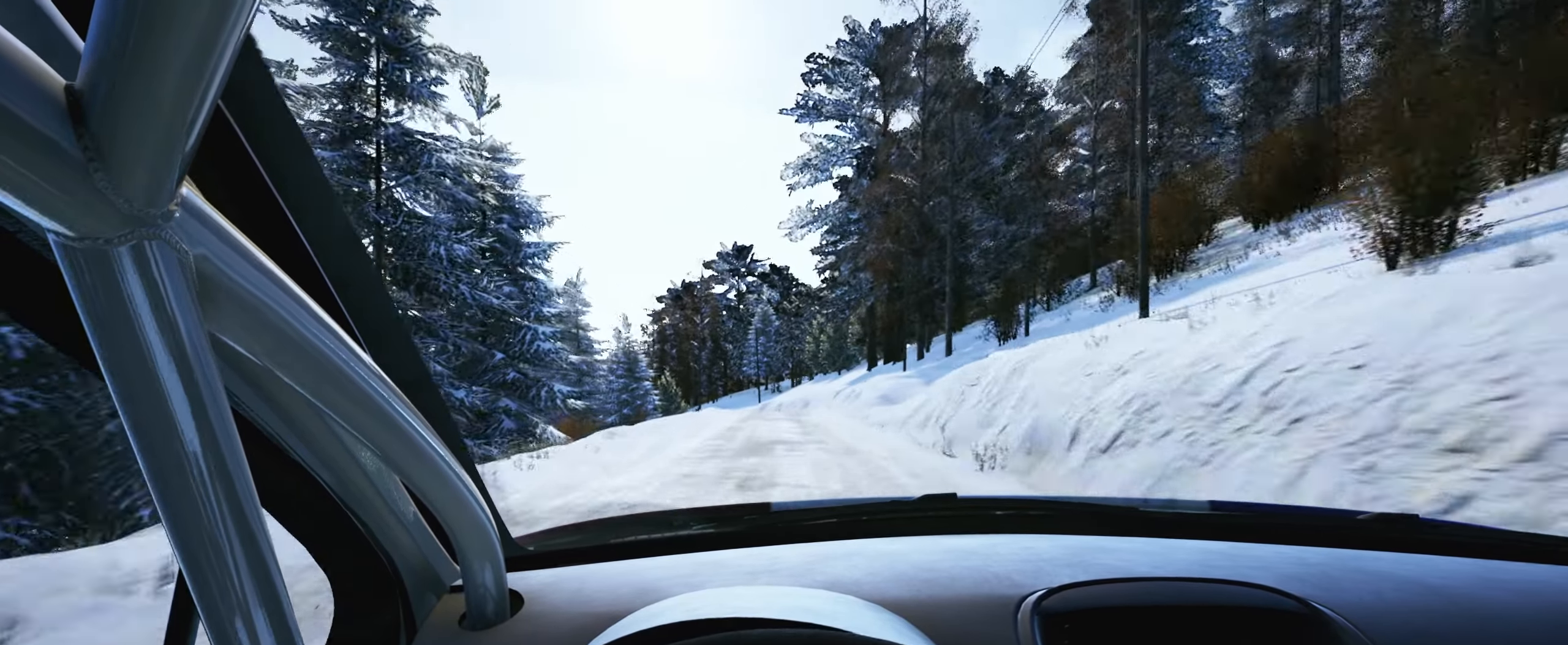
{"buttons": ["L2"], "left_stick": "center", "events": [[167, "left_stick", "center"], [383, "L2", "down"]]}
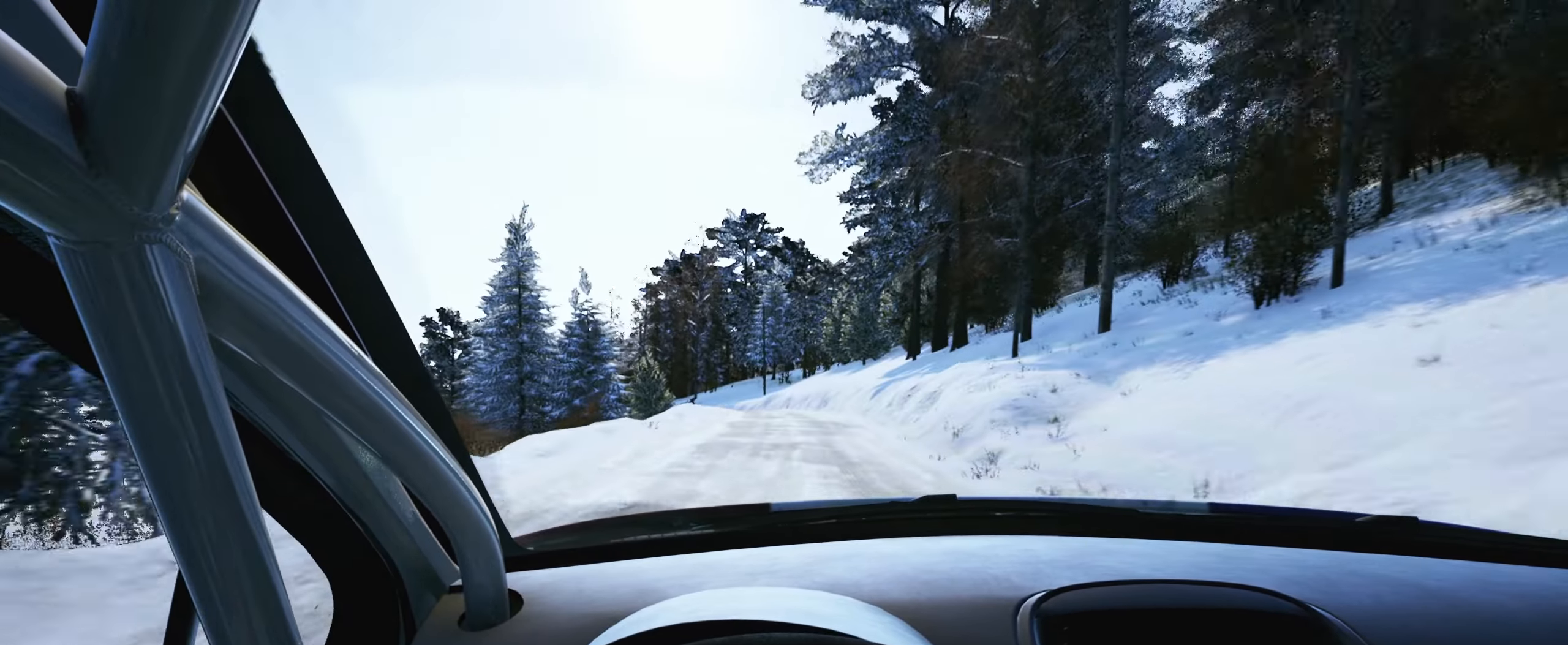
{"buttons": ["L2"], "left_stick": "left", "events": [[117, "L1", "down"], [250, "L1", "up"], [383, "left_stick", "left"]]}
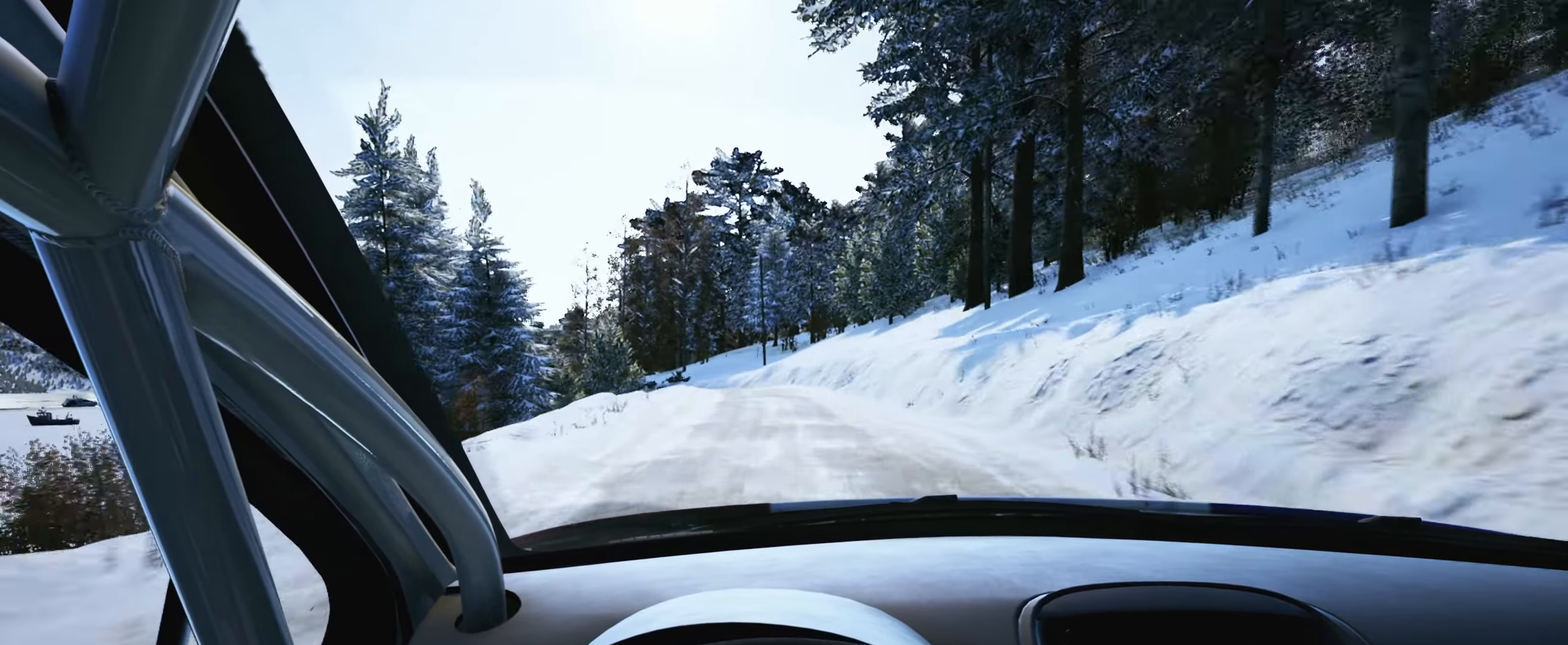
{"buttons": [], "left_stick": "center", "events": [[117, "L2", "up"], [150, "left_stick", "center"]]}
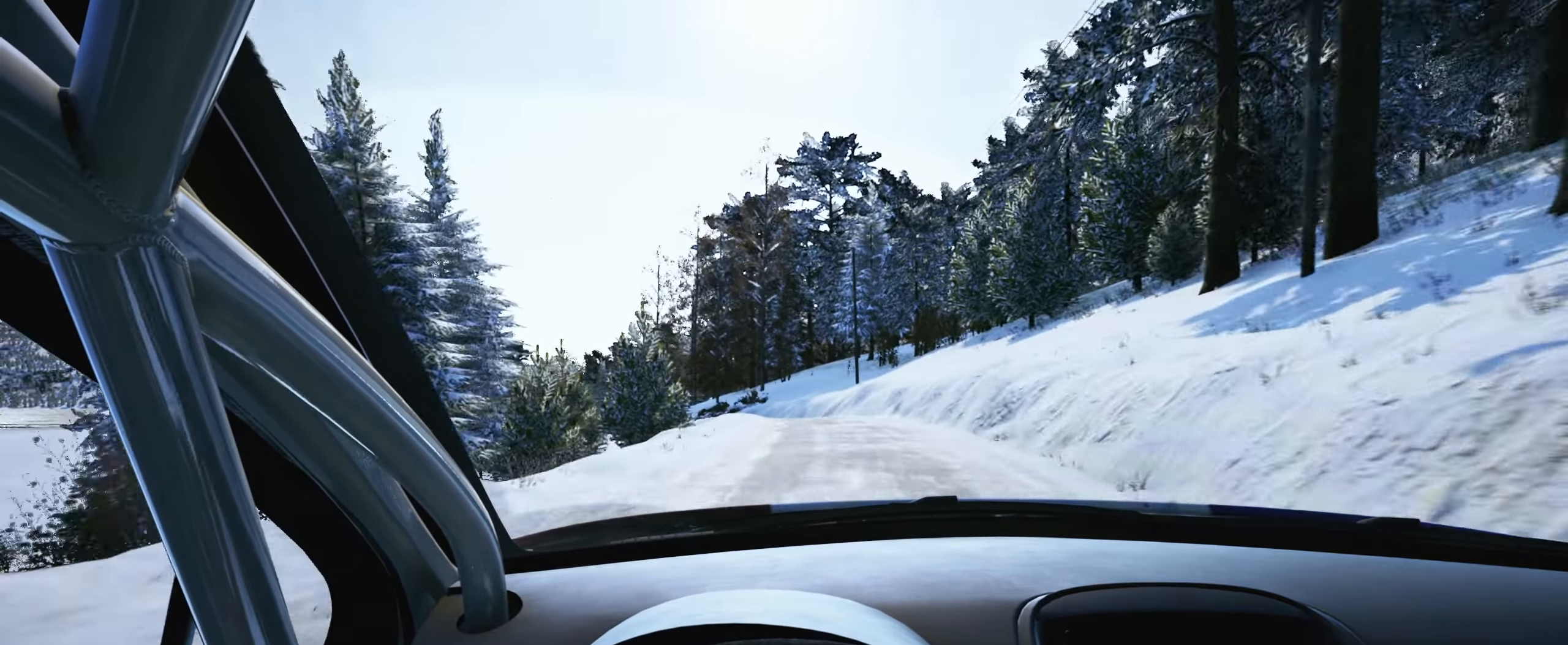
{"buttons": [], "left_stick": "left", "events": [[17, "L2", "down"], [33, "left_stick", "left"], [267, "L2", "up"], [300, "left_stick", "center"], [467, "left_stick", "left"]]}
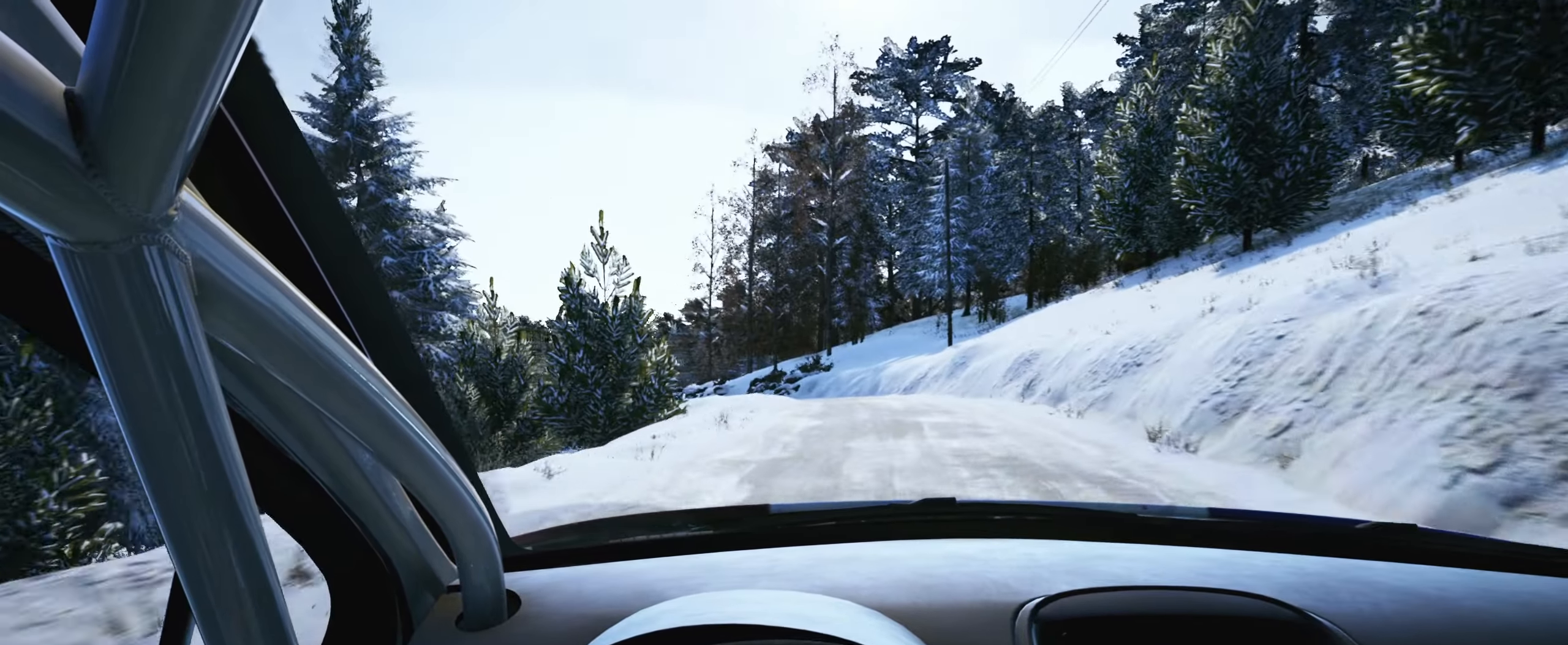
{"buttons": [], "left_stick": "center", "events": [[100, "left_stick", "center"], [233, "L2", "down"], [233, "left_stick", "left"], [317, "L2", "up"], [500, "left_stick", "center"]]}
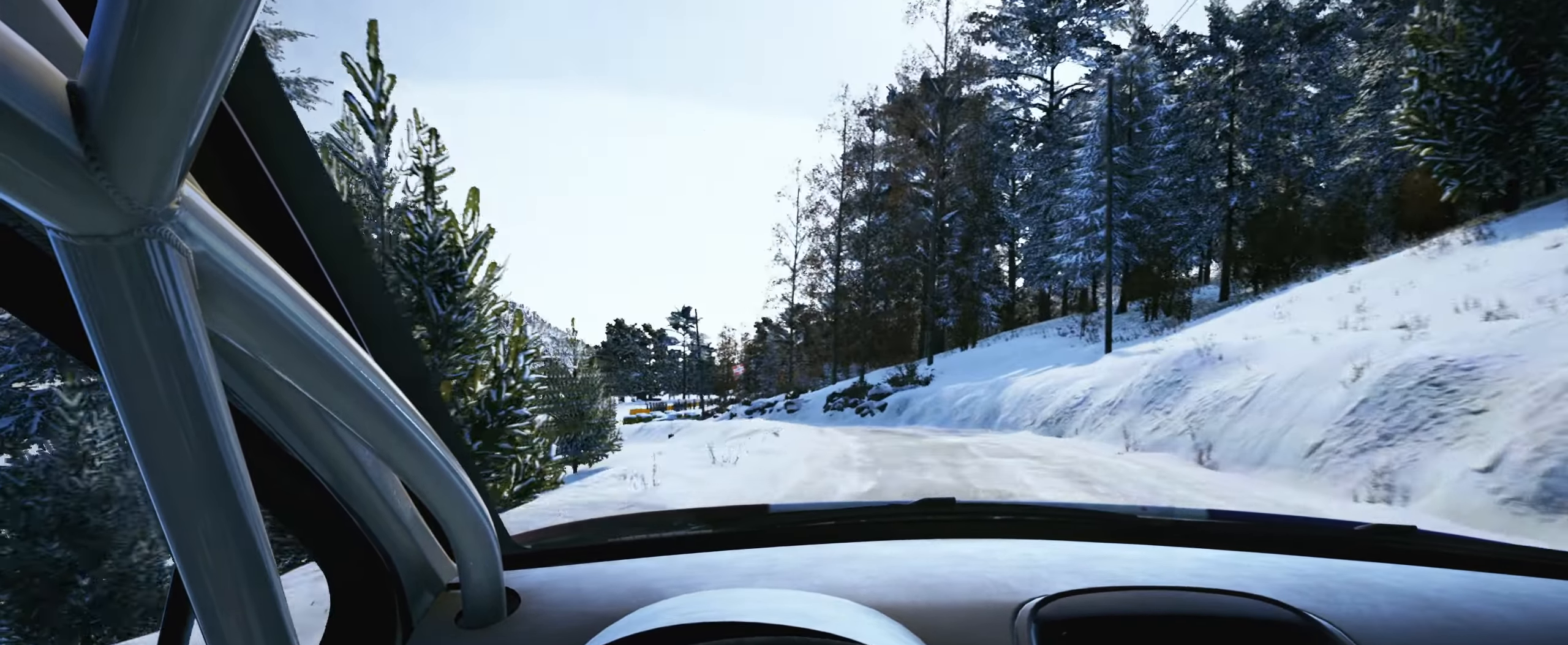
{"buttons": [], "left_stick": "left", "events": [[67, "left_stick", "left"], [183, "left_stick", "center"], [334, "left_stick", "left"]]}
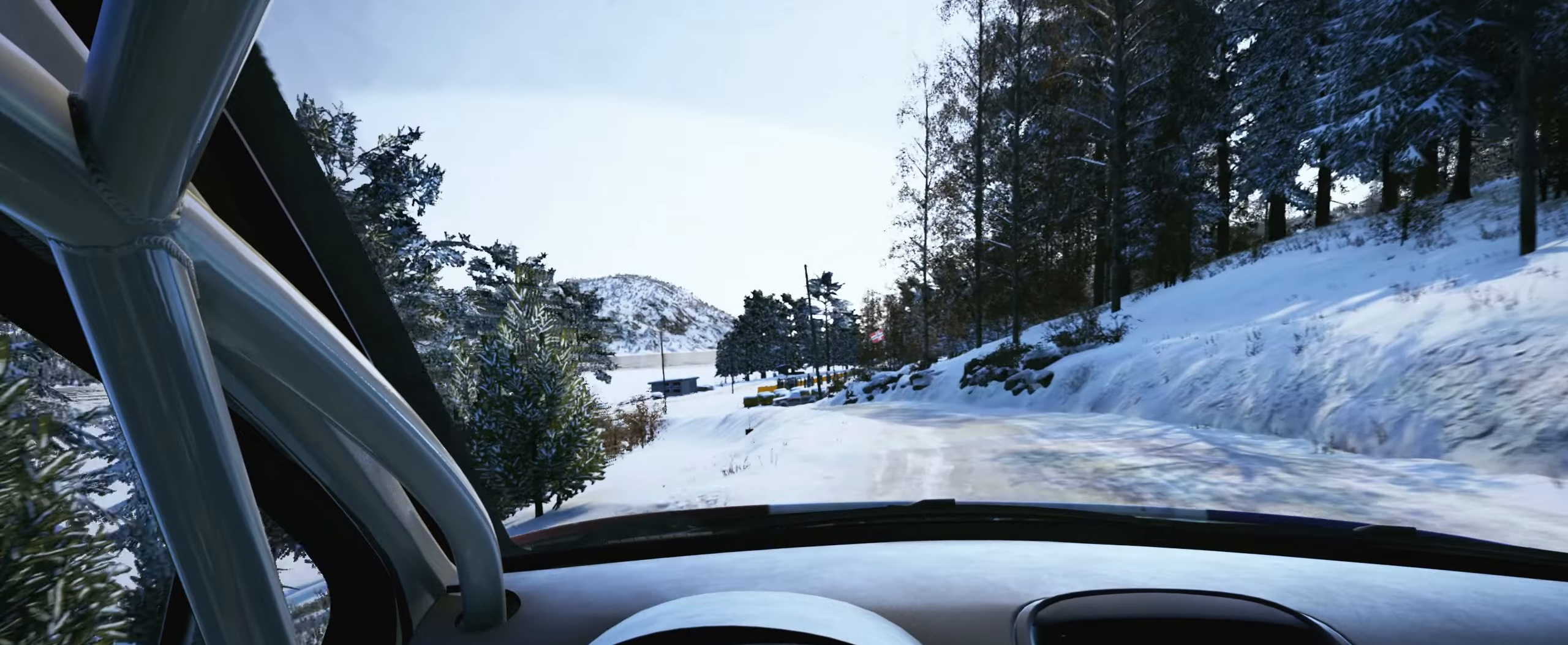
{"buttons": ["L1"], "left_stick": "left", "events": [[34, "left_stick", "center"], [134, "left_stick", "left"], [267, "left_stick", "center"], [284, "L2", "down"], [367, "L2", "up"], [367, "left_stick", "left"], [450, "L1", "down"]]}
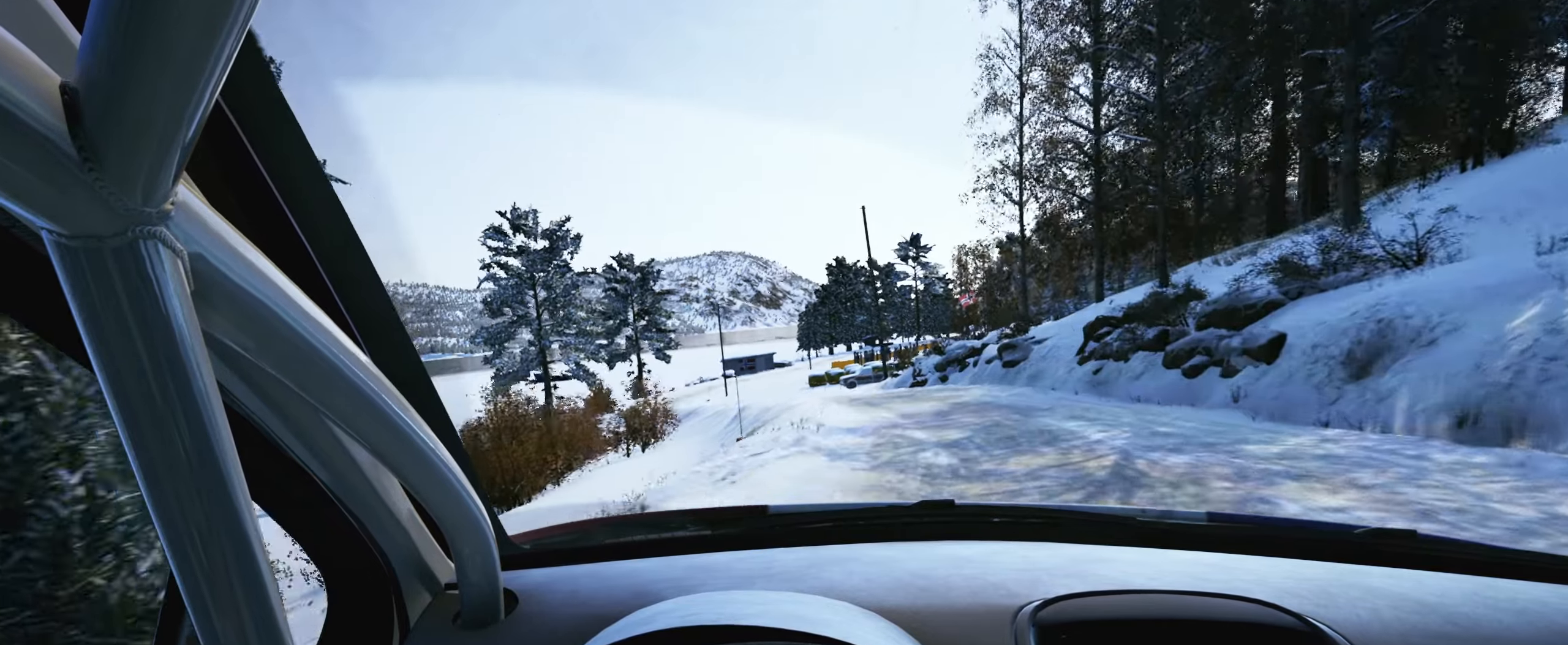
{"buttons": [], "left_stick": "center", "events": [[17, "L1", "up"], [134, "left_stick", "center"], [217, "left_stick", "left"], [367, "left_stick", "center"]]}
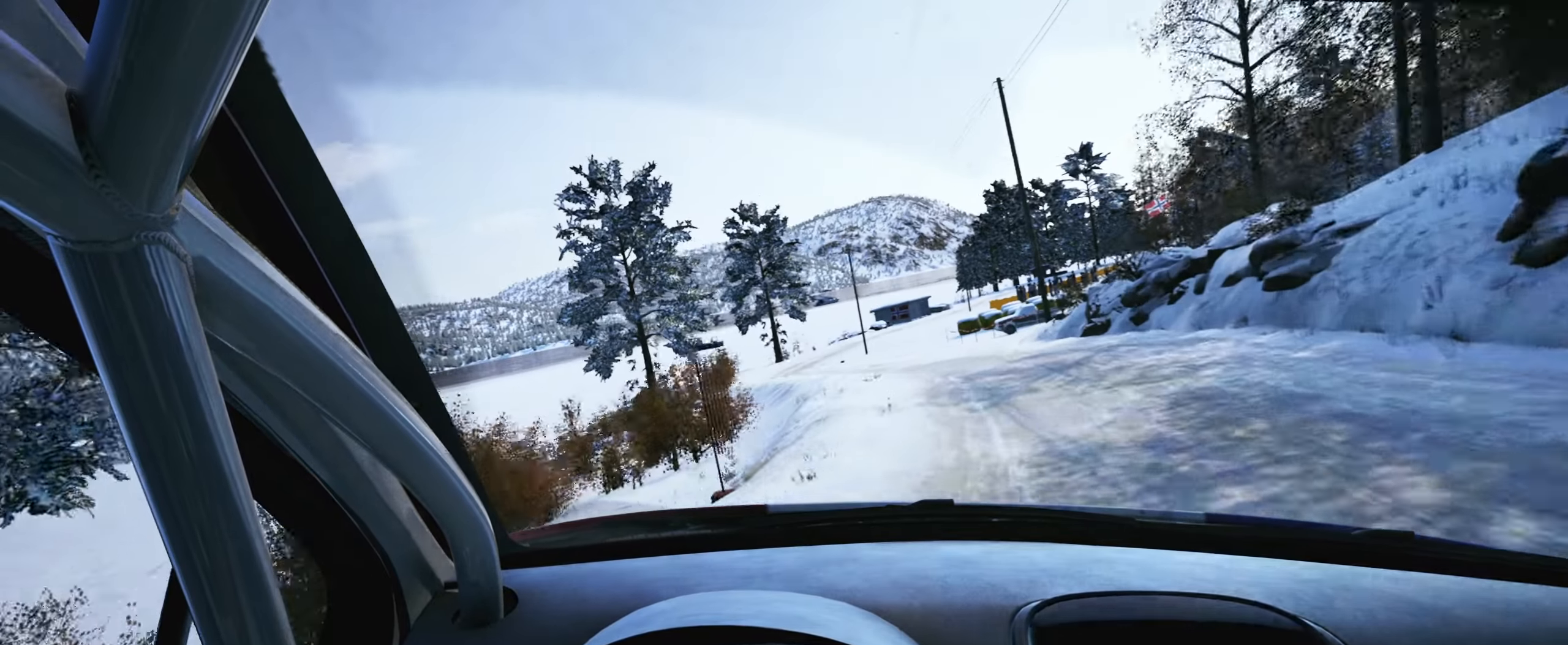
{"buttons": [], "left_stick": "center", "events": []}
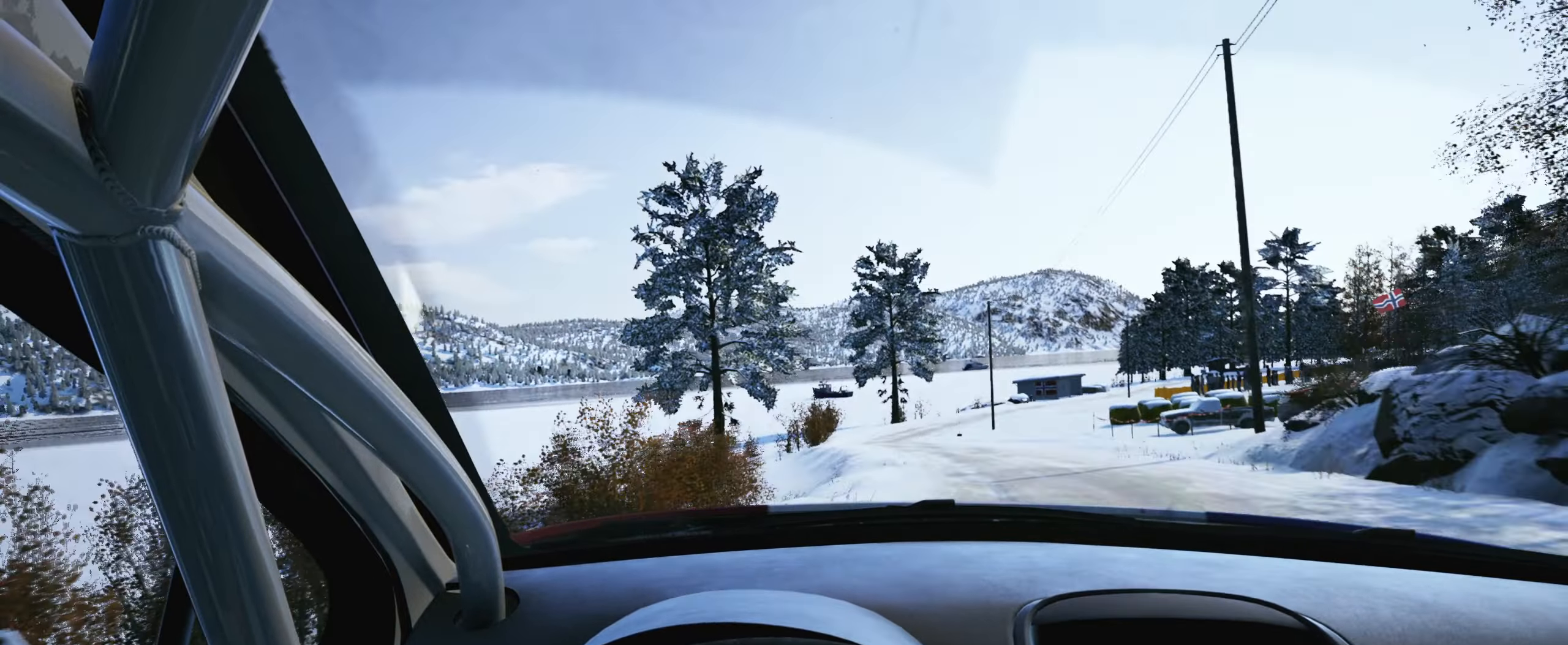
{"buttons": [], "left_stick": "left", "events": [[134, "left_stick", "left"], [400, "left_stick", "center"], [500, "left_stick", "left"]]}
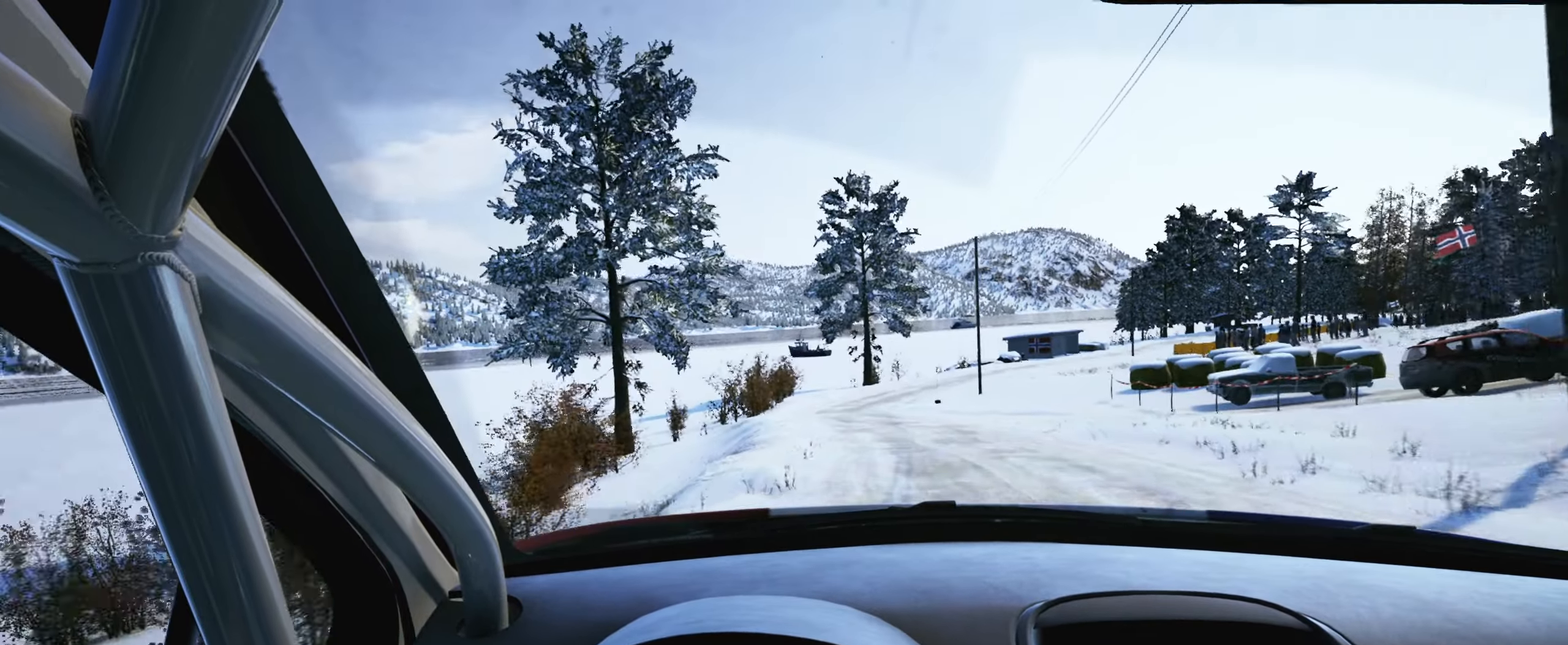
{"buttons": [], "left_stick": "center", "events": [[184, "left_stick", "center"]]}